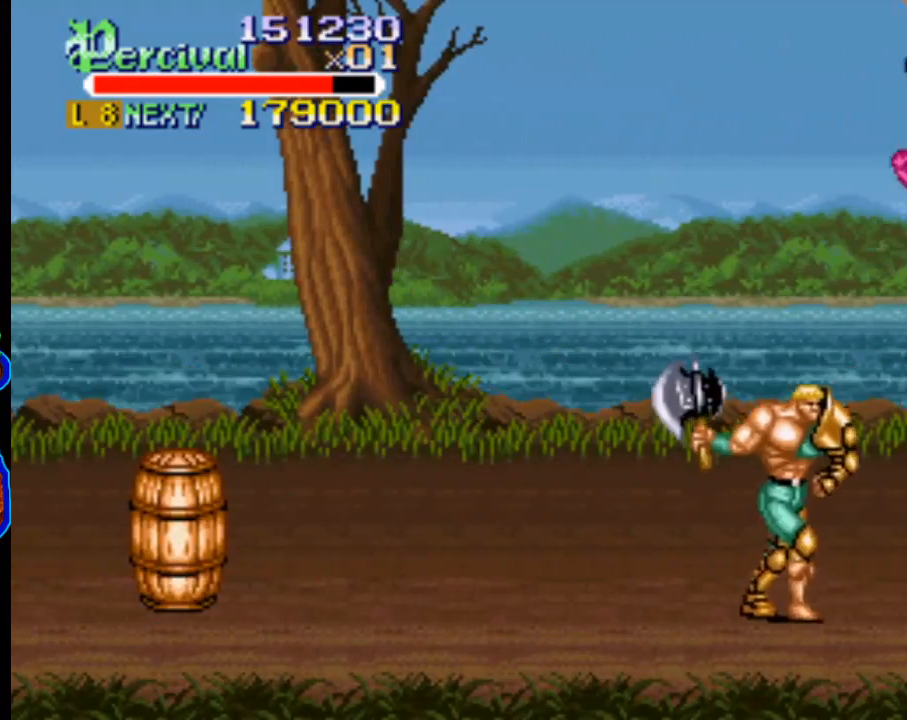
Gameplay with a controller (Xbox layout); each line is a JSON object with the inputs held at the frame after it. "events" lists button and stick changes between this image and that frame as [ms after this image, input, new state], when the widget could be followed in between. Not read: L3 R3 left_stick right_stick.
{"buttons": ["B", "DPAD_UP", "DPAD_RIGHT"], "events": [[200, "B", "down"]]}
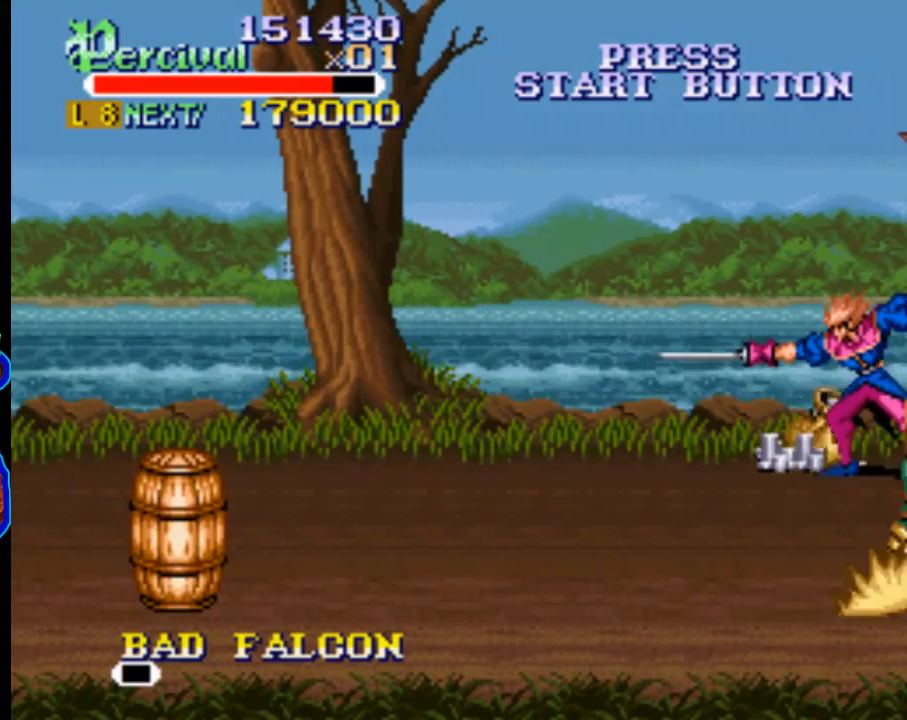
{"buttons": ["DPAD_RIGHT"], "events": [[67, "B", "up"], [500, "DPAD_UP", "up"]]}
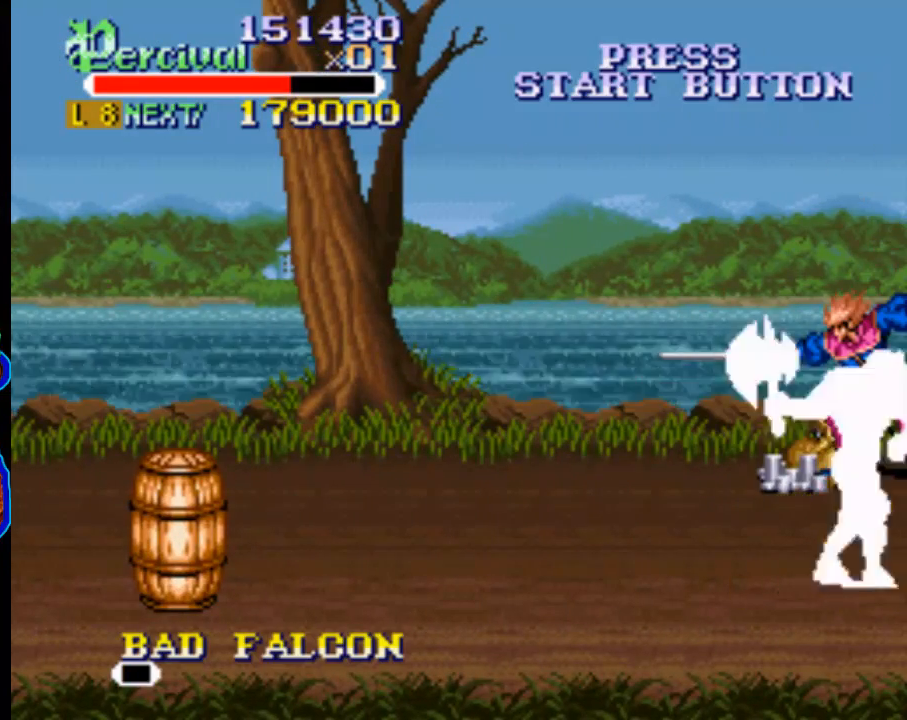
{"buttons": ["DPAD_RIGHT"], "events": [[33, "DPAD_RIGHT", "up"], [100, "DPAD_RIGHT", "down"], [200, "DPAD_RIGHT", "up"], [267, "DPAD_RIGHT", "down"]]}
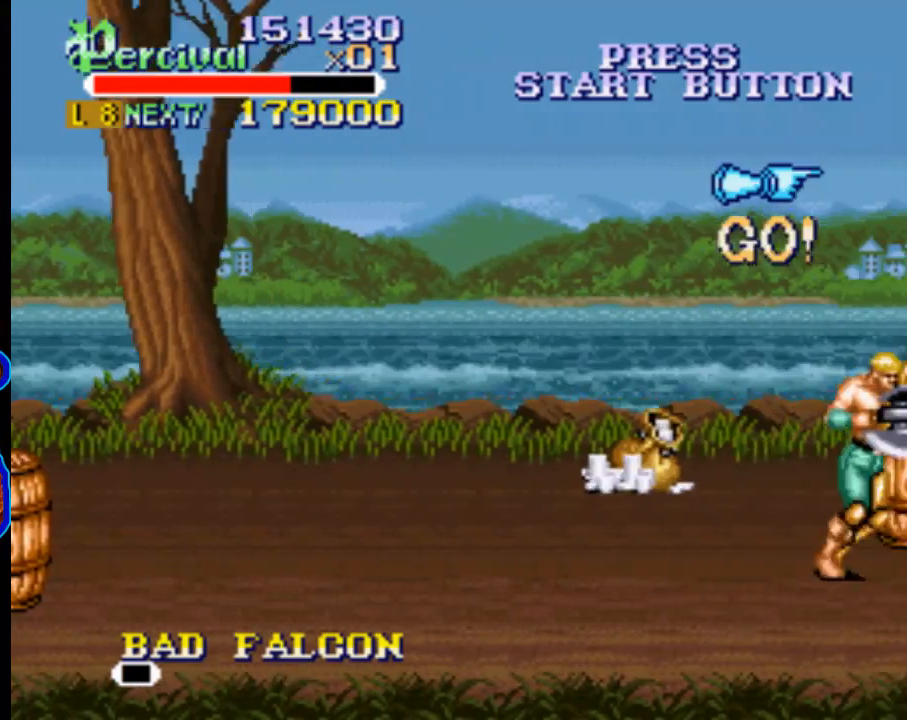
{"buttons": ["DPAD_RIGHT"], "events": [[267, "DPAD_RIGHT", "up"], [367, "DPAD_RIGHT", "down"], [433, "DPAD_RIGHT", "up"], [500, "DPAD_RIGHT", "down"]]}
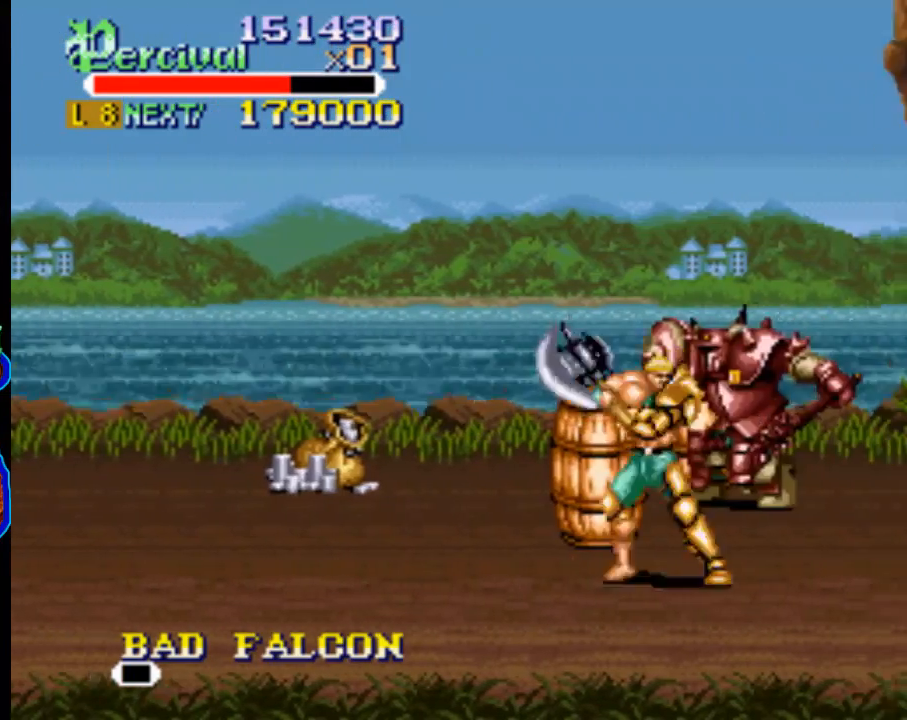
{"buttons": ["DPAD_UP", "DPAD_LEFT"], "events": [[100, "DPAD_UP", "down"], [467, "DPAD_LEFT", "down"], [467, "DPAD_RIGHT", "up"]]}
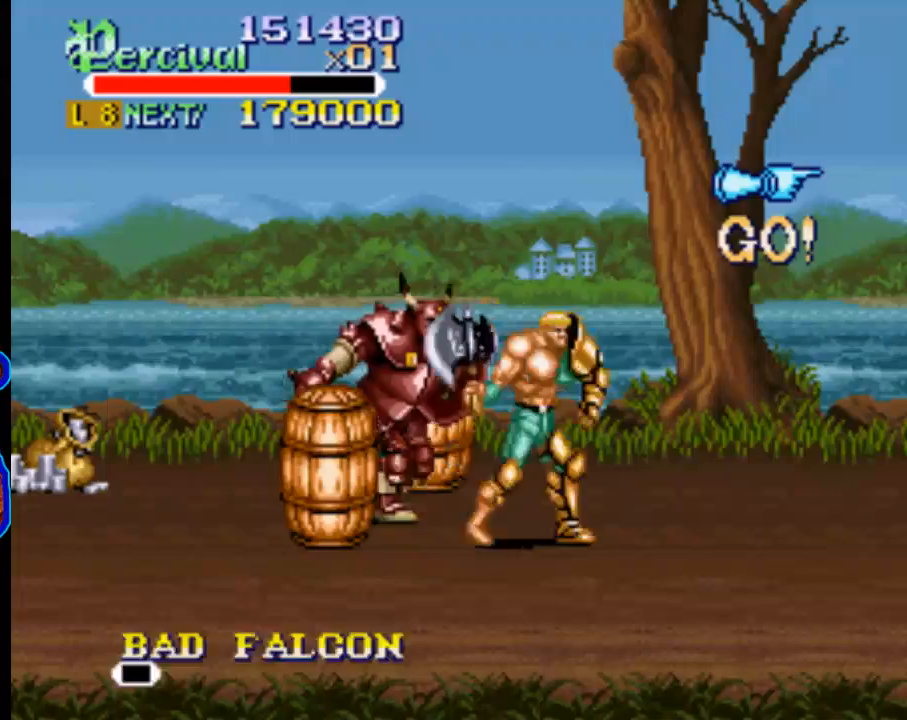
{"buttons": ["X", "DPAD_LEFT"], "events": [[133, "DPAD_LEFT", "up"], [133, "DPAD_UP", "up"], [167, "X", "down"], [233, "DPAD_LEFT", "down"]]}
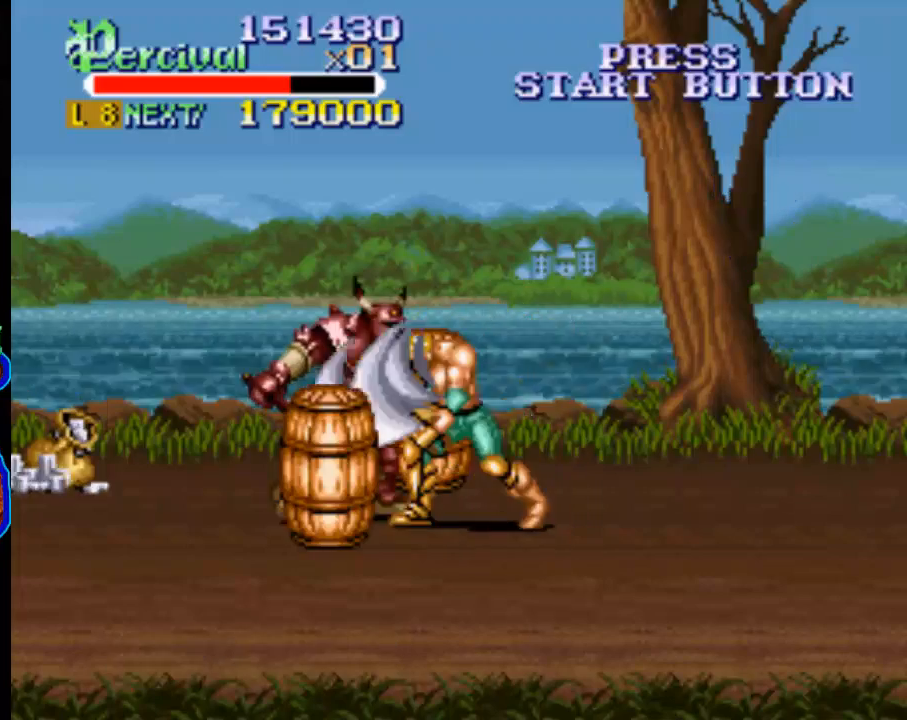
{"buttons": ["DPAD_LEFT"], "events": [[133, "X", "up"], [167, "DPAD_LEFT", "up"], [500, "DPAD_LEFT", "down"]]}
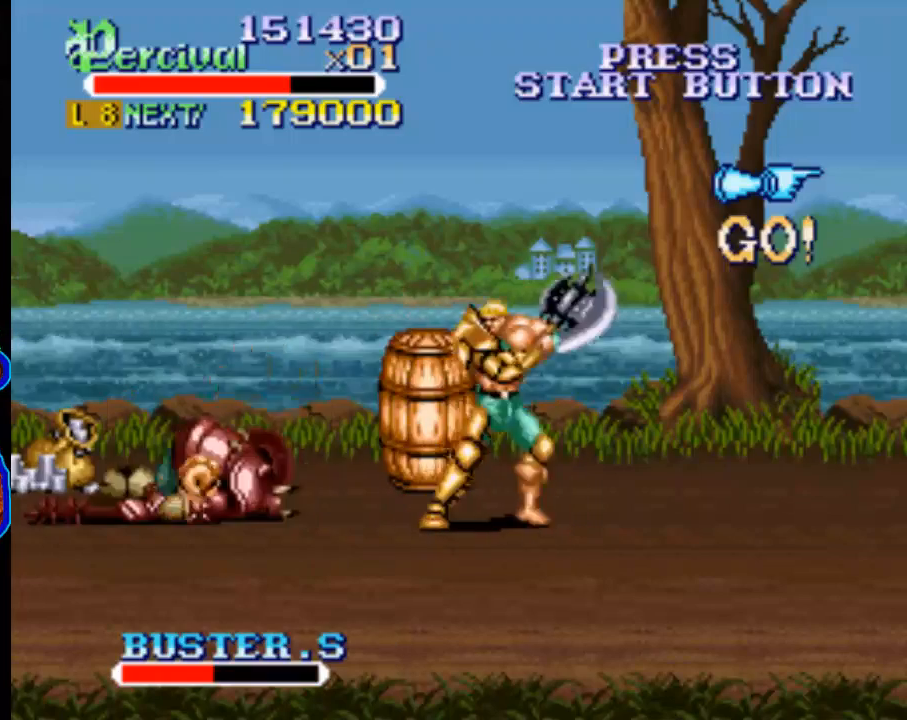
{"buttons": ["X"], "events": [[100, "DPAD_LEFT", "up"], [167, "DPAD_LEFT", "down"], [367, "DPAD_LEFT", "up"], [467, "X", "down"]]}
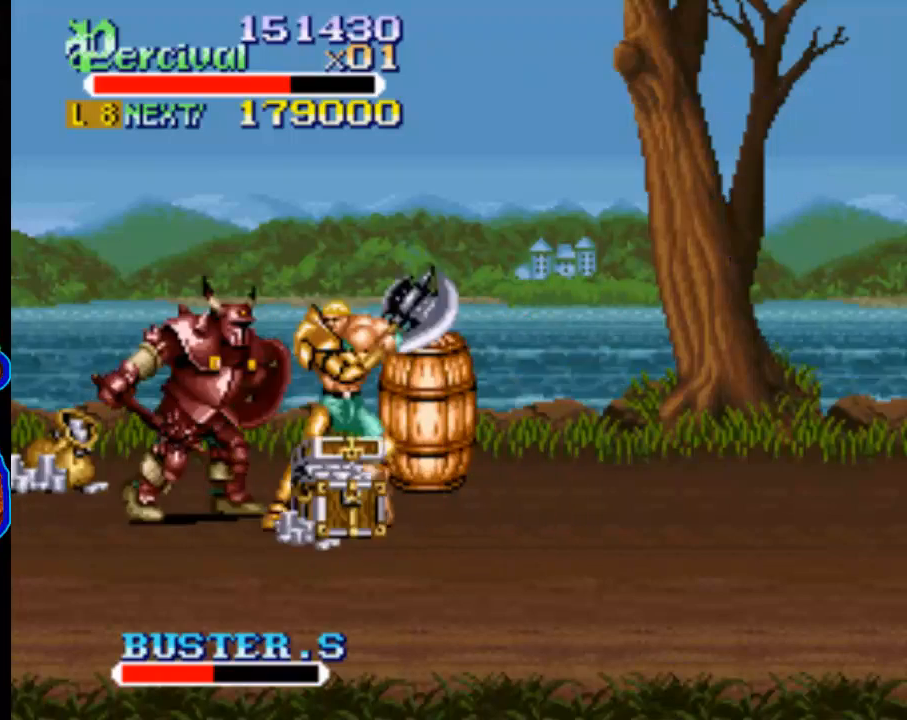
{"buttons": ["X", "DPAD_LEFT"], "events": [[67, "DPAD_LEFT", "down"]]}
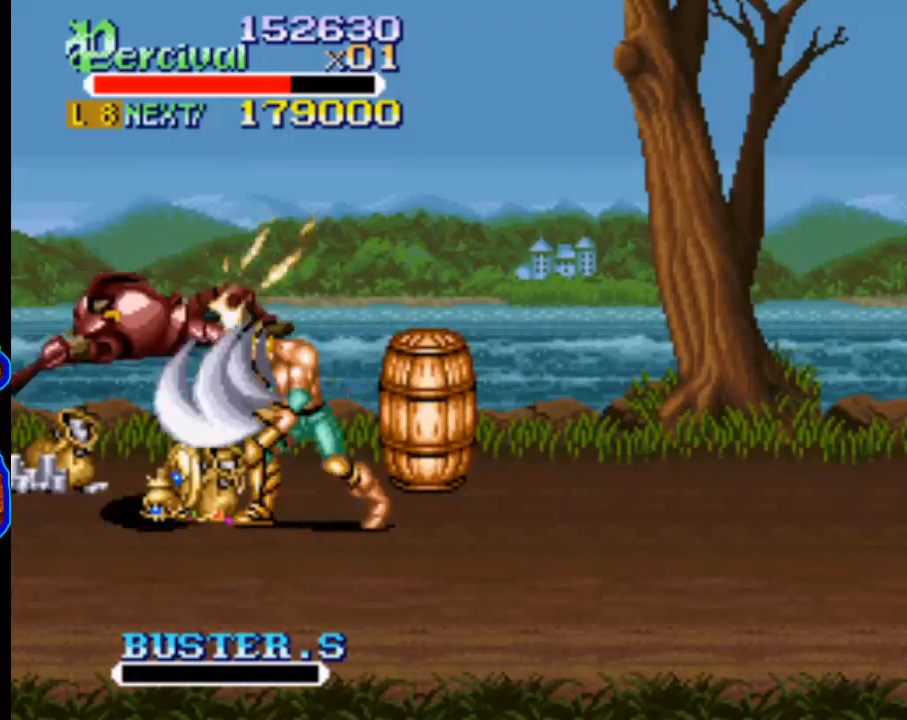
{"buttons": ["DPAD_RIGHT"], "events": [[33, "DPAD_LEFT", "up"], [33, "X", "up"], [333, "DPAD_RIGHT", "down"], [433, "DPAD_RIGHT", "up"], [500, "DPAD_RIGHT", "down"]]}
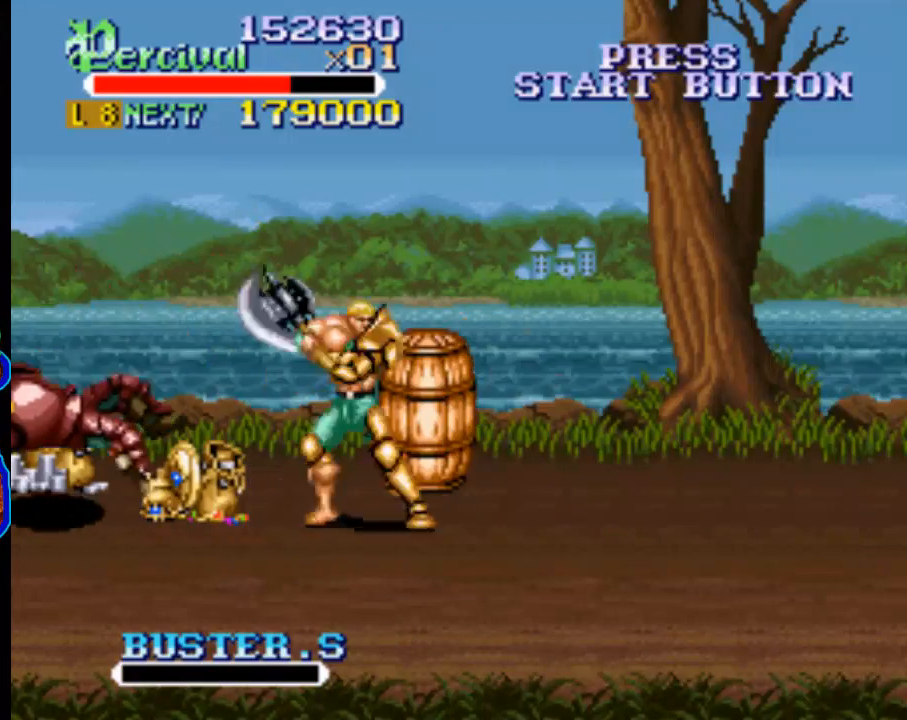
{"buttons": [], "events": [[500, "DPAD_RIGHT", "up"]]}
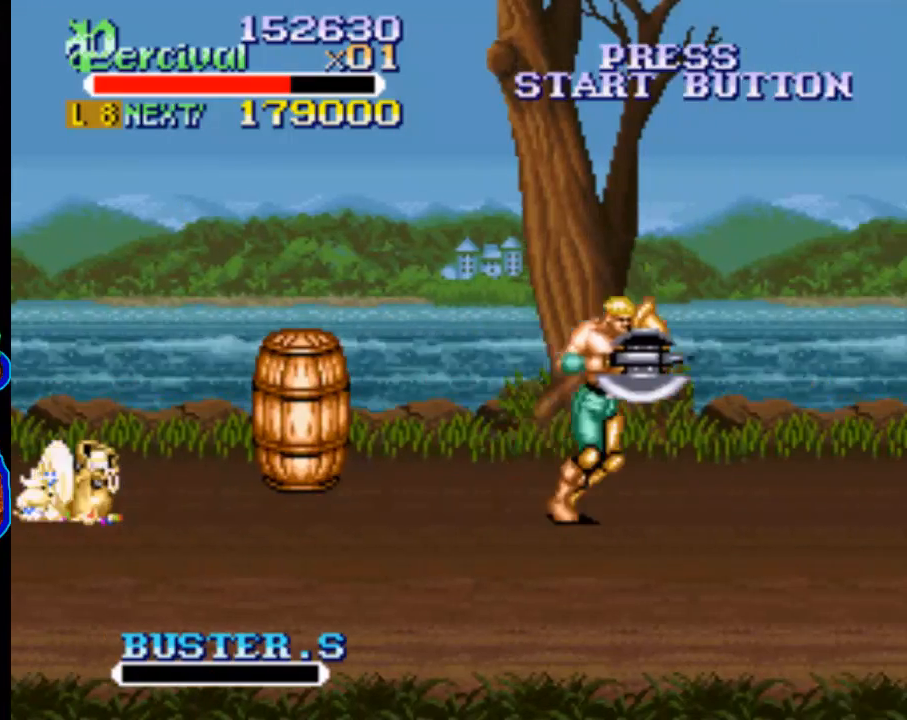
{"buttons": ["DPAD_RIGHT"], "events": [[100, "DPAD_RIGHT", "down"], [200, "DPAD_RIGHT", "up"], [267, "DPAD_RIGHT", "down"]]}
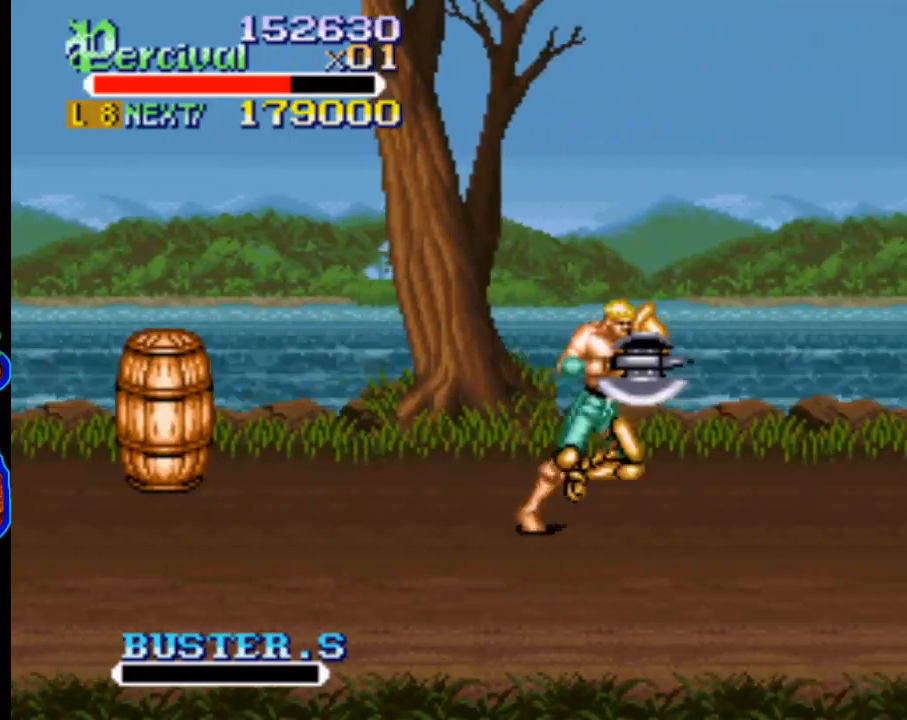
{"buttons": ["DPAD_RIGHT"], "events": [[233, "DPAD_RIGHT", "up"], [367, "DPAD_RIGHT", "down"], [433, "DPAD_RIGHT", "up"], [500, "DPAD_RIGHT", "down"]]}
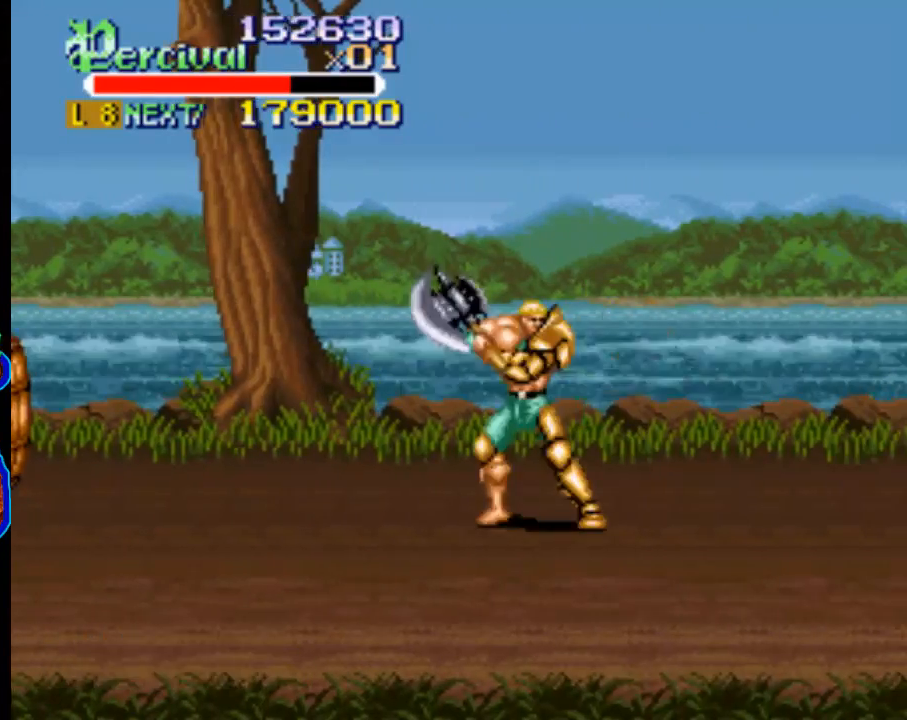
{"buttons": [], "events": [[500, "DPAD_RIGHT", "up"]]}
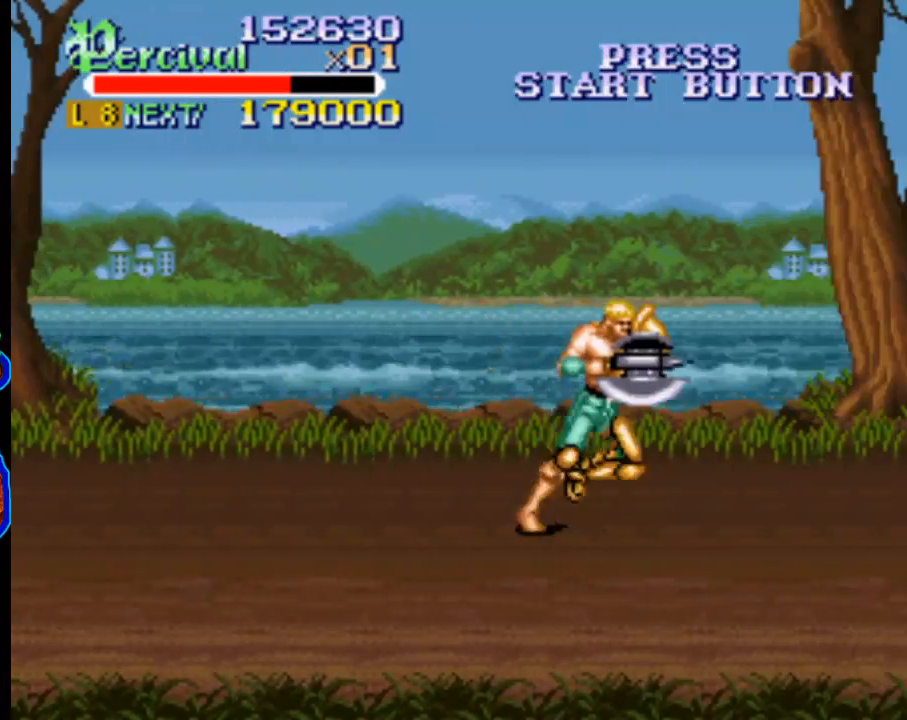
{"buttons": ["DPAD_RIGHT"], "events": [[100, "DPAD_RIGHT", "down"], [167, "DPAD_RIGHT", "up"], [267, "DPAD_RIGHT", "down"]]}
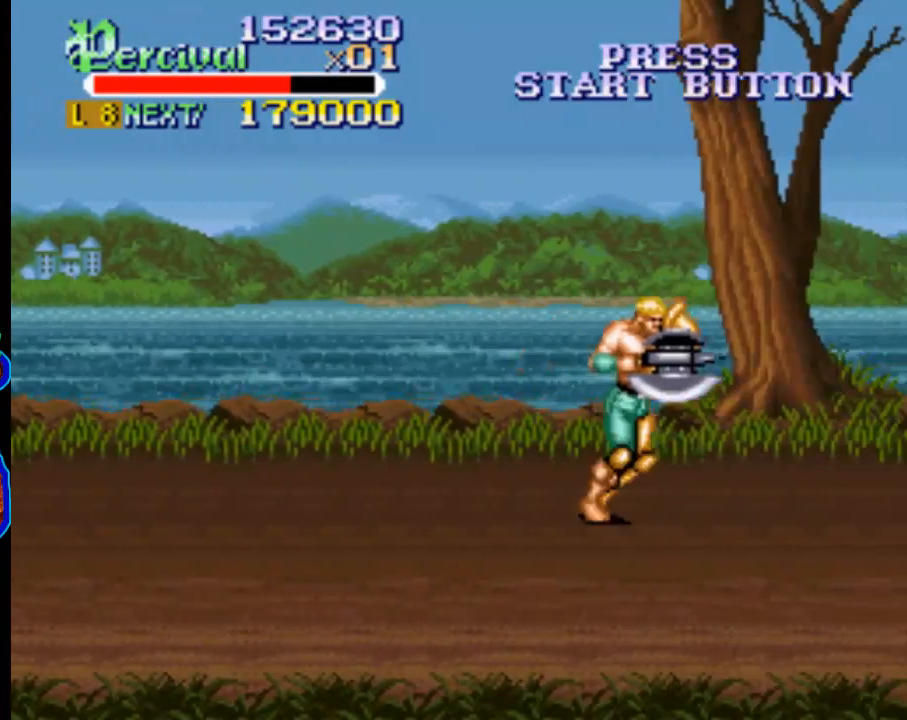
{"buttons": [], "events": [[267, "DPAD_RIGHT", "up"], [400, "DPAD_LEFT", "down"], [467, "DPAD_LEFT", "up"]]}
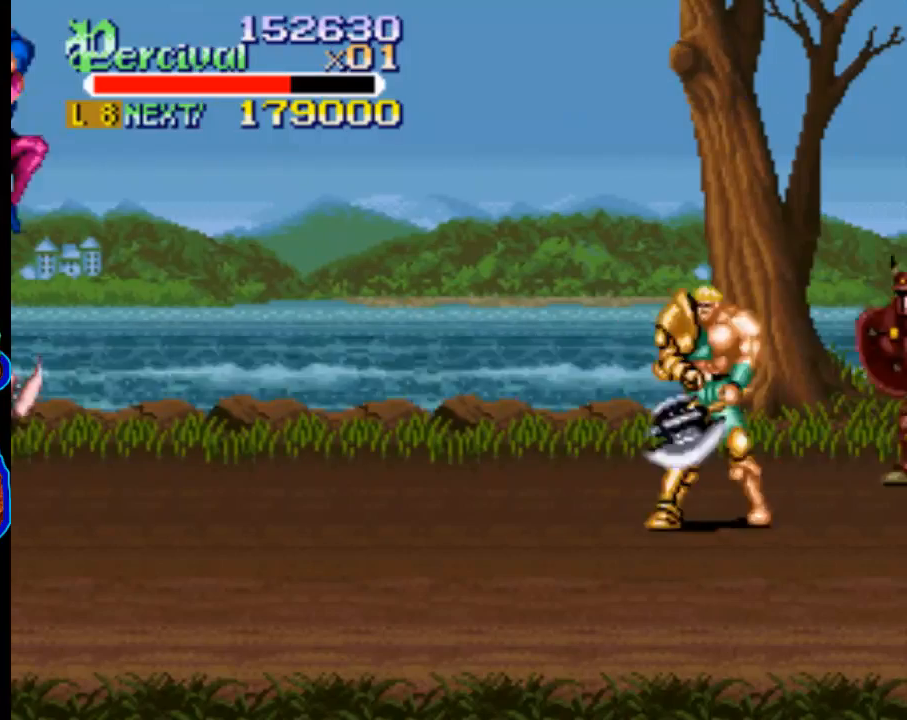
{"buttons": ["DPAD_LEFT"], "events": [[33, "DPAD_LEFT", "down"]]}
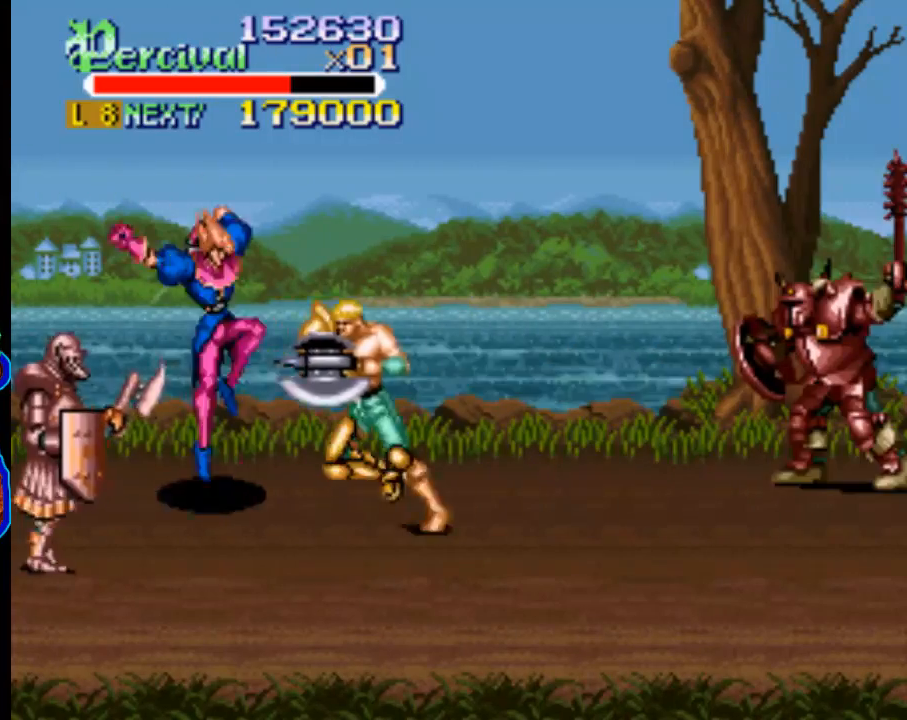
{"buttons": ["B", "DPAD_RIGHT"], "events": [[267, "DPAD_DOWN", "down"], [267, "DPAD_LEFT", "up"], [300, "DPAD_RIGHT", "down"], [433, "B", "down"], [500, "DPAD_DOWN", "up"]]}
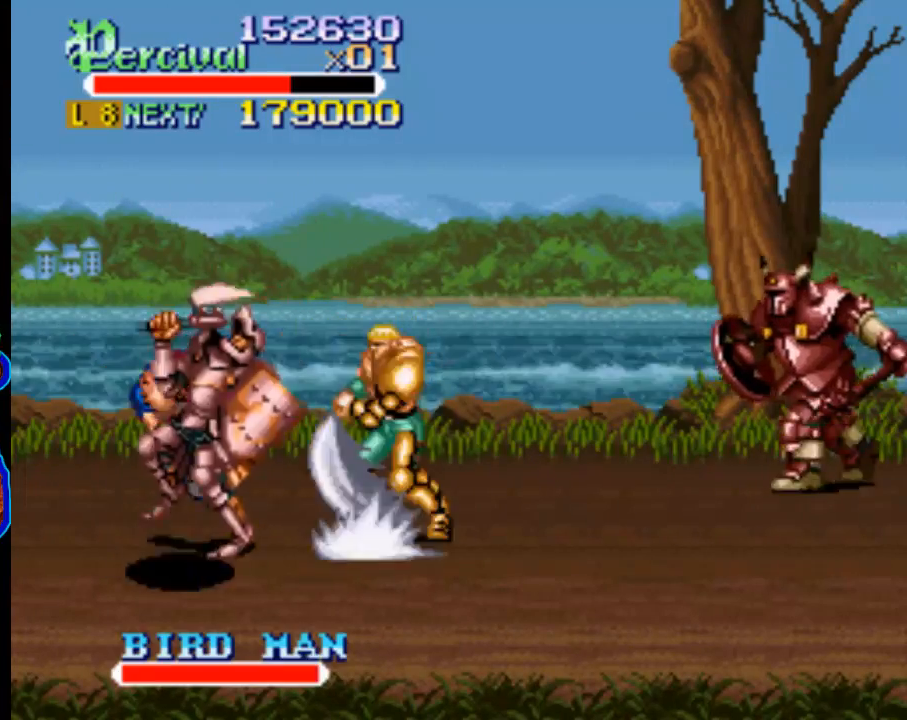
{"buttons": ["DPAD_LEFT"], "events": [[33, "DPAD_RIGHT", "up"], [133, "B", "up"], [433, "DPAD_LEFT", "down"]]}
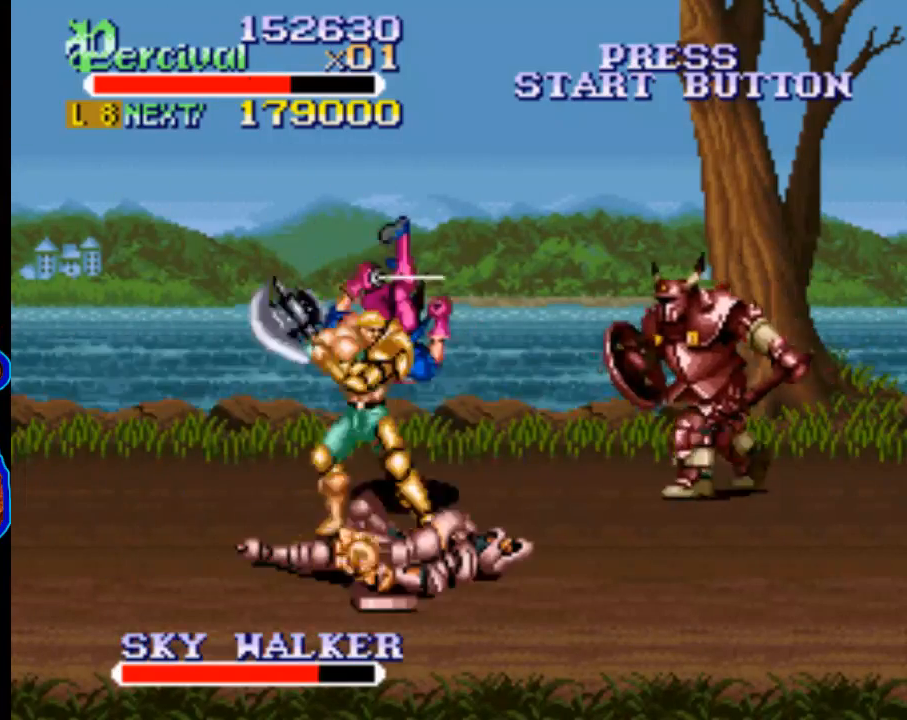
{"buttons": ["DPAD_DOWN", "DPAD_RIGHT"], "events": [[200, "DPAD_DOWN", "down"], [433, "DPAD_LEFT", "up"], [433, "DPAD_RIGHT", "down"]]}
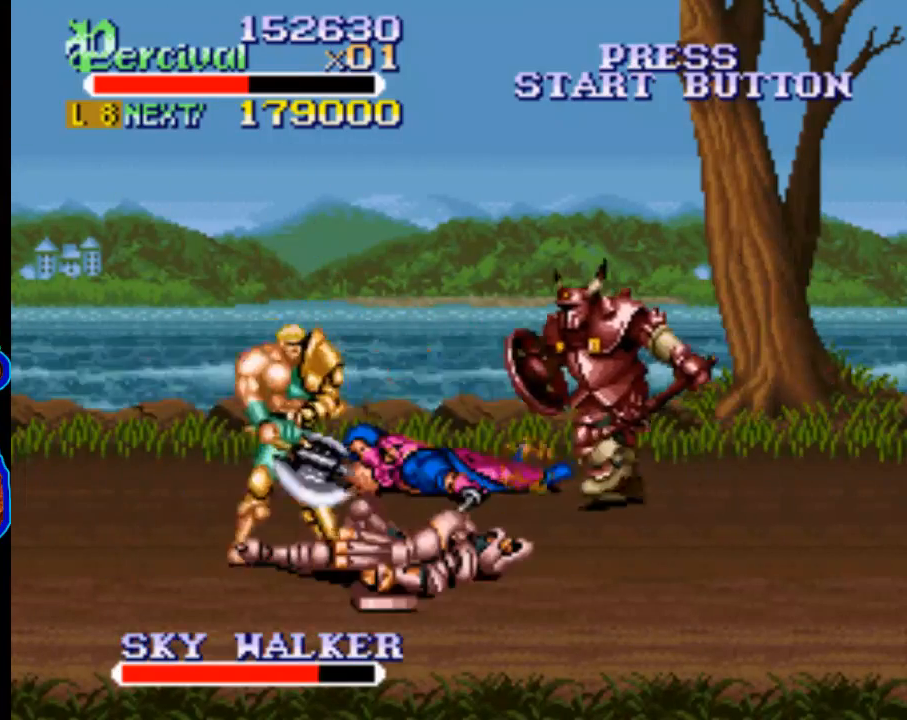
{"buttons": ["X", "DPAD_RIGHT"], "events": [[33, "DPAD_DOWN", "up"], [33, "DPAD_RIGHT", "up"], [167, "X", "down"], [233, "DPAD_RIGHT", "down"]]}
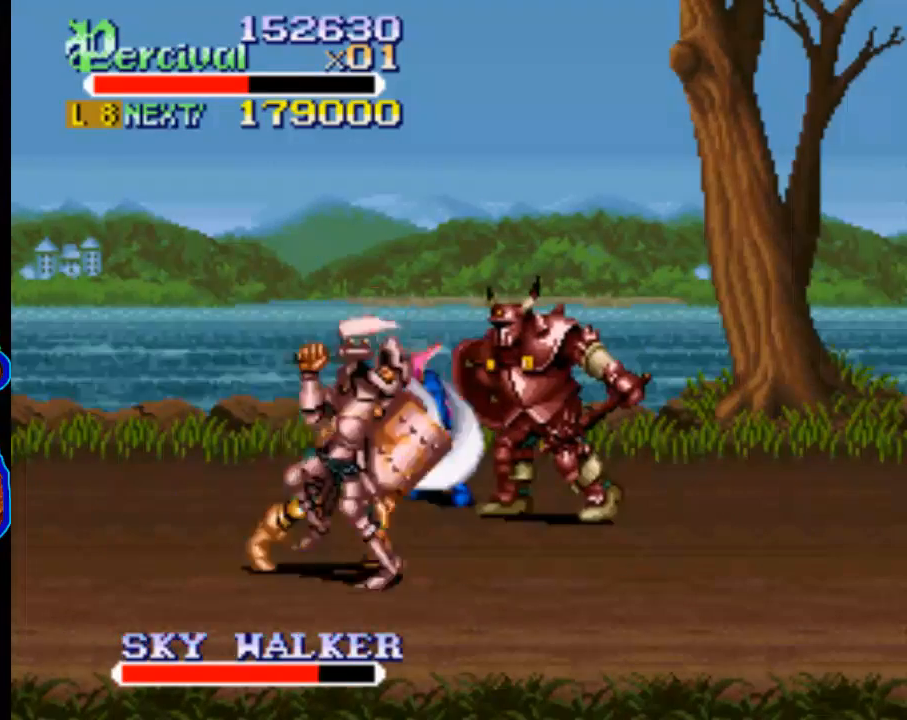
{"buttons": ["DPAD_RIGHT"], "events": [[200, "X", "up"], [233, "DPAD_RIGHT", "up"], [400, "DPAD_RIGHT", "down"]]}
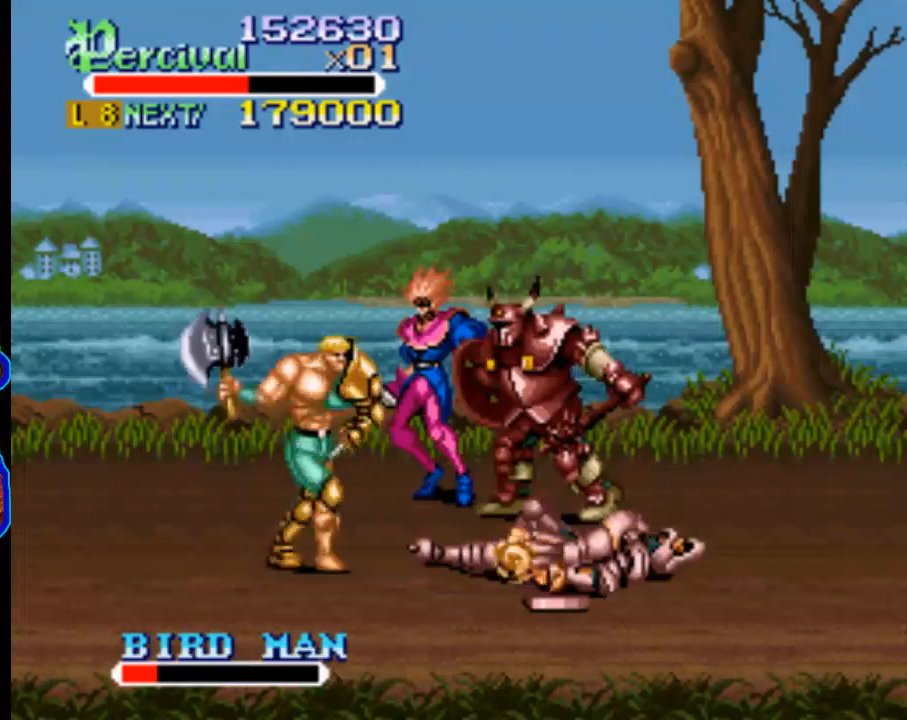
{"buttons": [], "events": [[467, "DPAD_RIGHT", "up"]]}
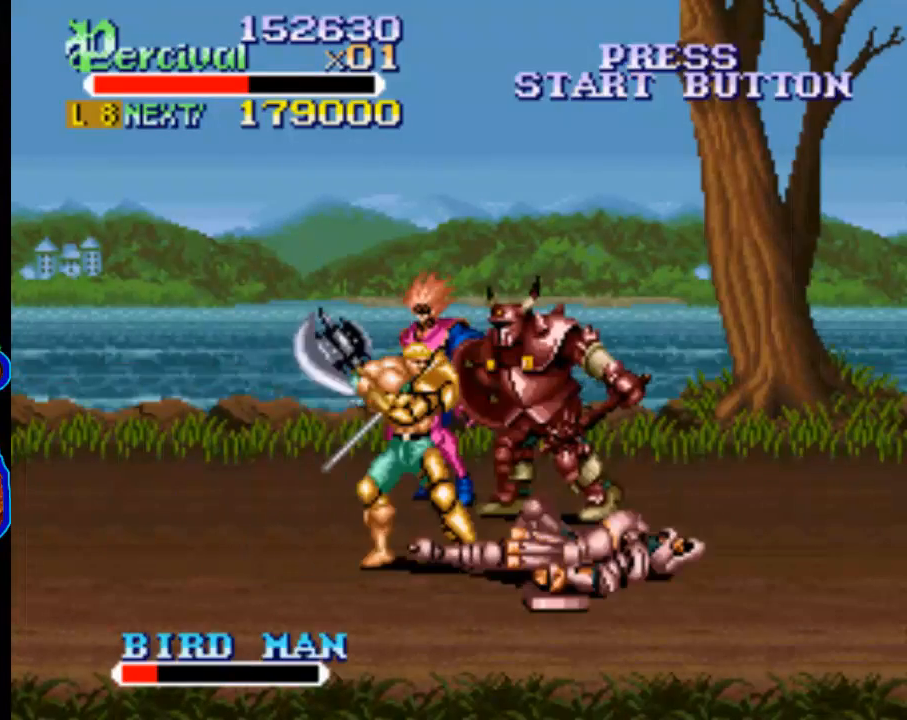
{"buttons": ["X", "DPAD_RIGHT"], "events": [[67, "X", "down"], [167, "DPAD_RIGHT", "down"]]}
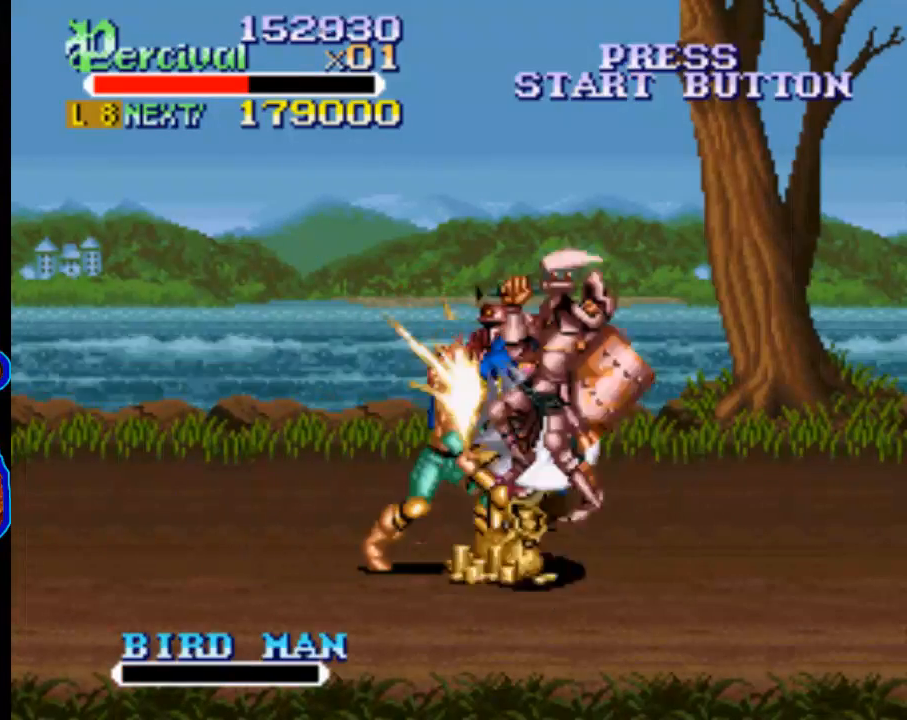
{"buttons": ["DPAD_DOWN", "DPAD_RIGHT"], "events": [[100, "DPAD_RIGHT", "up"], [133, "X", "up"], [300, "DPAD_RIGHT", "down"], [333, "DPAD_DOWN", "down"]]}
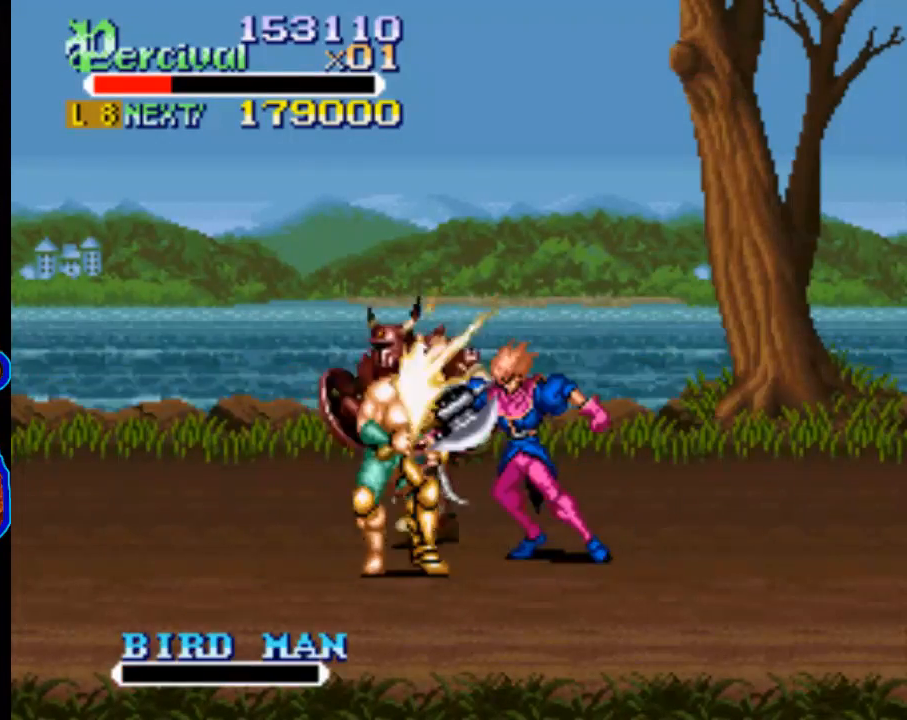
{"buttons": ["B", "DPAD_LEFT"], "events": [[167, "DPAD_RIGHT", "up"], [267, "DPAD_RIGHT", "down"], [300, "DPAD_RIGHT", "up"], [333, "DPAD_LEFT", "down"], [467, "B", "down"], [500, "DPAD_DOWN", "up"]]}
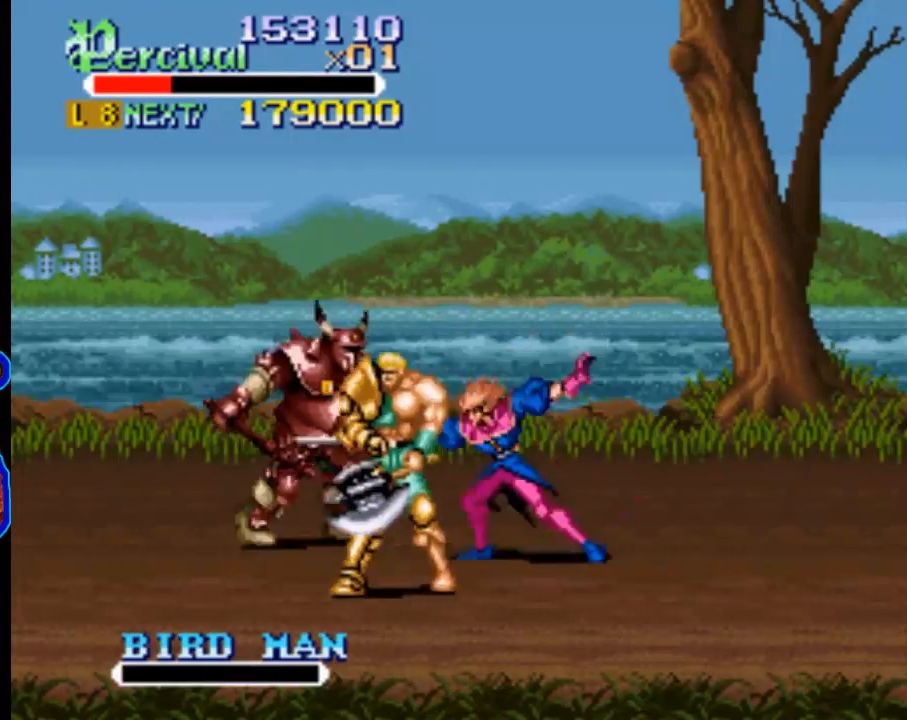
{"buttons": ["DPAD_RIGHT"], "events": [[233, "B", "up"], [300, "DPAD_LEFT", "up"], [500, "DPAD_RIGHT", "down"]]}
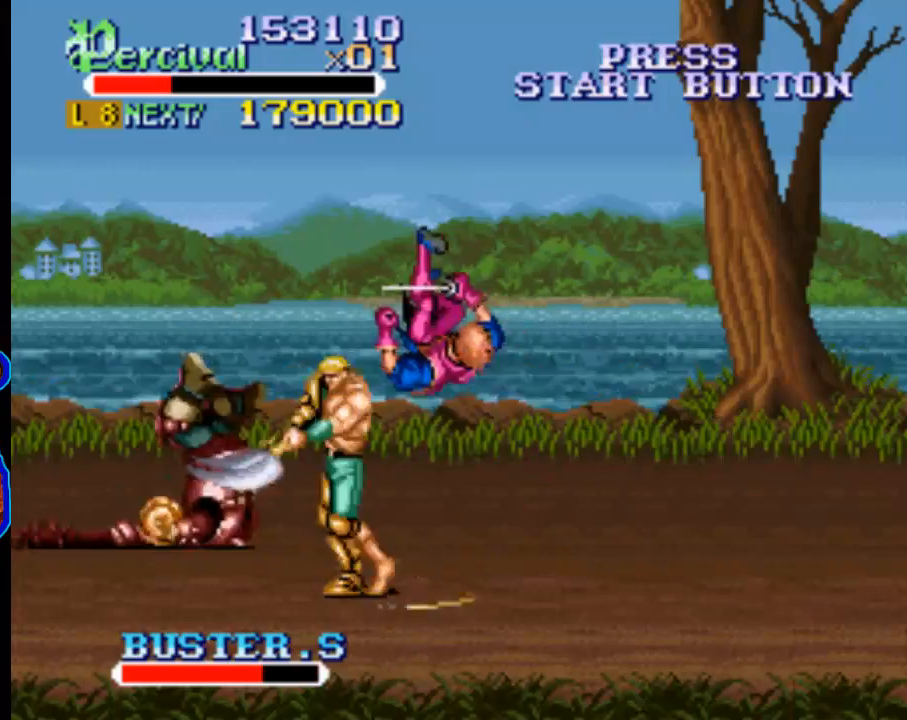
{"buttons": ["DPAD_UP"], "events": [[67, "DPAD_UP", "down"], [467, "DPAD_RIGHT", "up"]]}